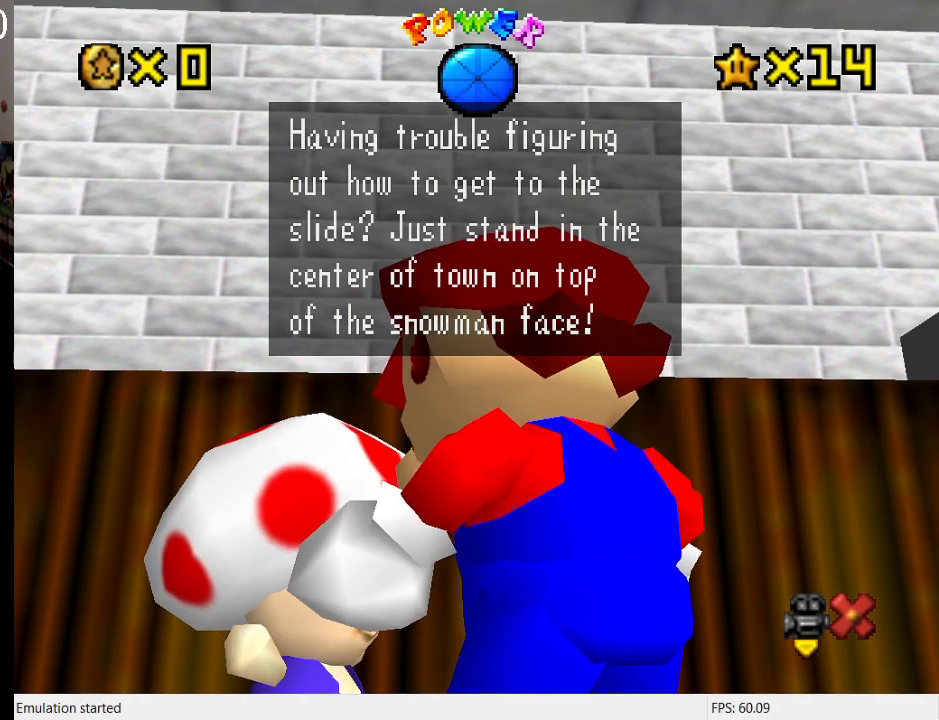
Gameplay with a controller (PlayStation layout); each line is a JSON object with the inputs held at the frame after it. "events" lists button and stick changes between this image and that frame as [ms after this image, input, new state], when the widget could be followed in between. Not read: L3 R3.
{"buttons": ["CROSS"], "left_stick": "center", "right_stick": "center", "events": [[500, "CROSS", "down"]]}
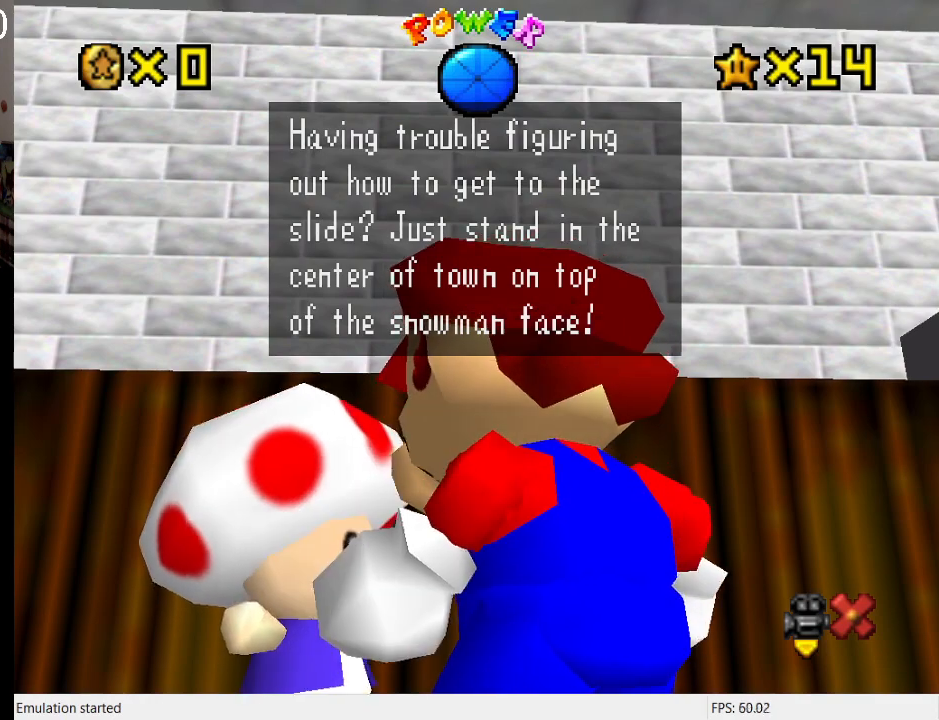
{"buttons": [], "left_stick": "center", "right_stick": "center", "events": [[233, "CROSS", "up"]]}
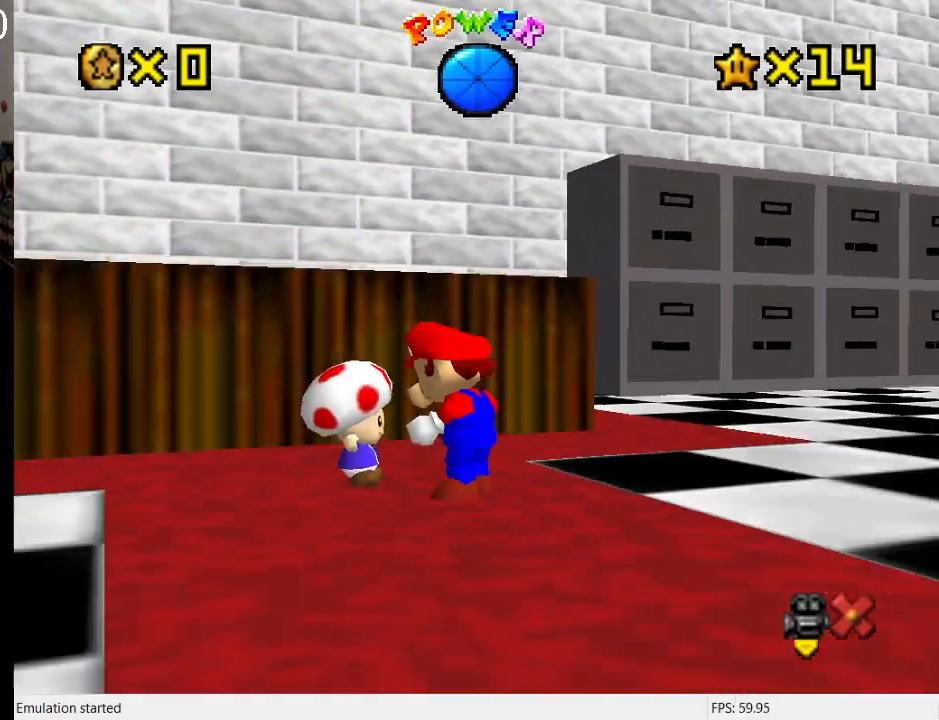
{"buttons": [], "left_stick": "down-right", "right_stick": "center", "events": [[300, "left_stick", "down"], [400, "left_stick", "down-right"]]}
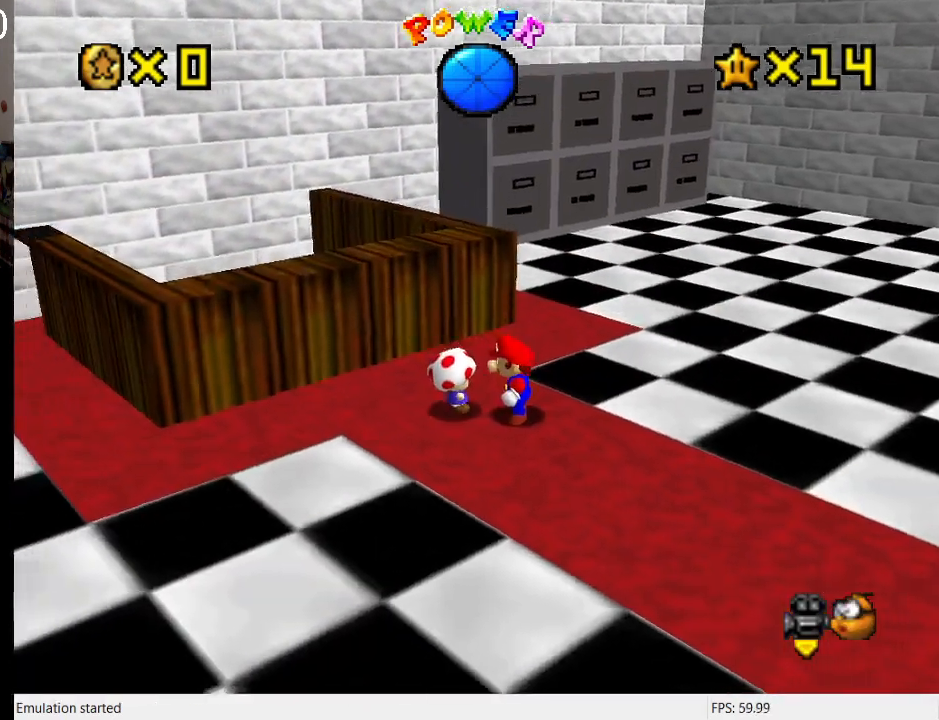
{"buttons": [], "left_stick": "up-right", "right_stick": "center", "events": [[33, "L1", "down"], [67, "left_stick", "right"], [167, "L1", "up"], [267, "L1", "down"], [367, "L1", "up"], [367, "left_stick", "up-right"]]}
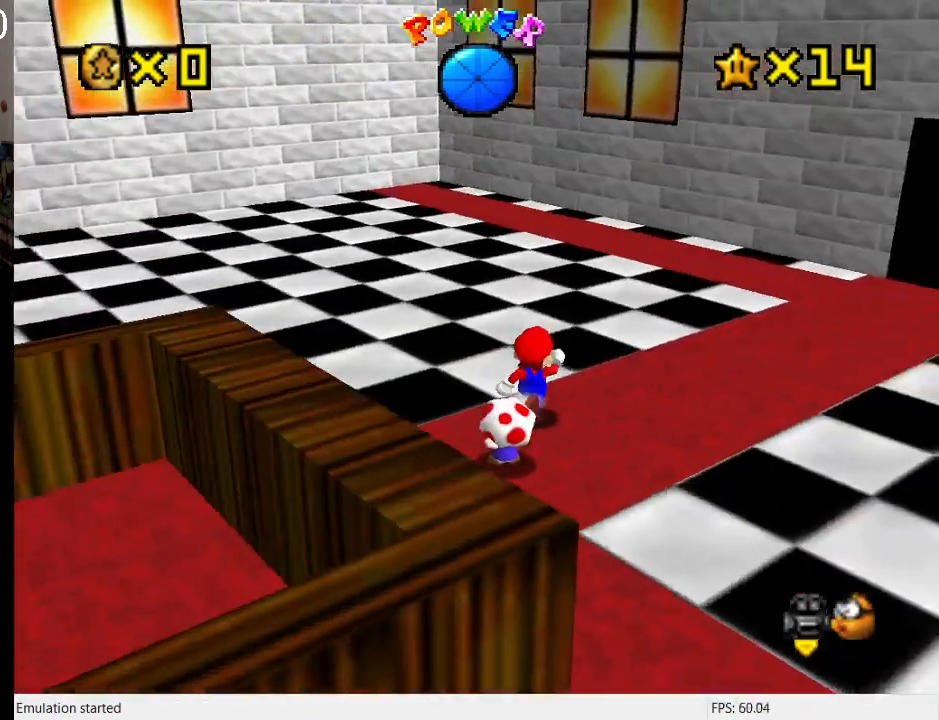
{"buttons": [], "left_stick": "up-right", "right_stick": "center", "events": [[333, "L1", "down"], [467, "L1", "up"]]}
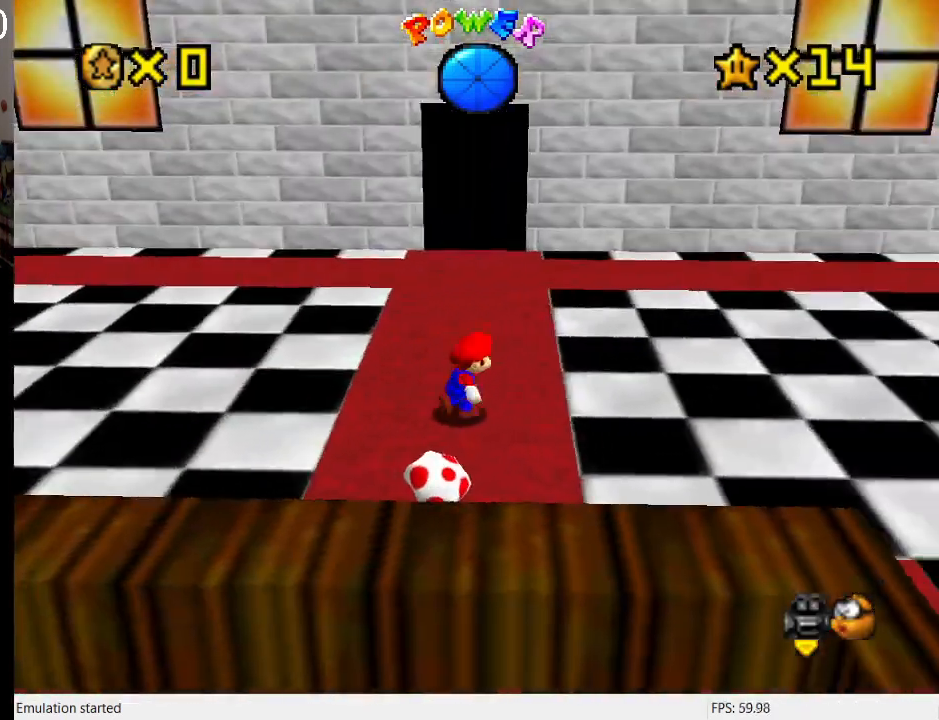
{"buttons": [], "left_stick": "up-right", "right_stick": "center", "events": [[200, "left_stick", "up"], [367, "left_stick", "up-right"]]}
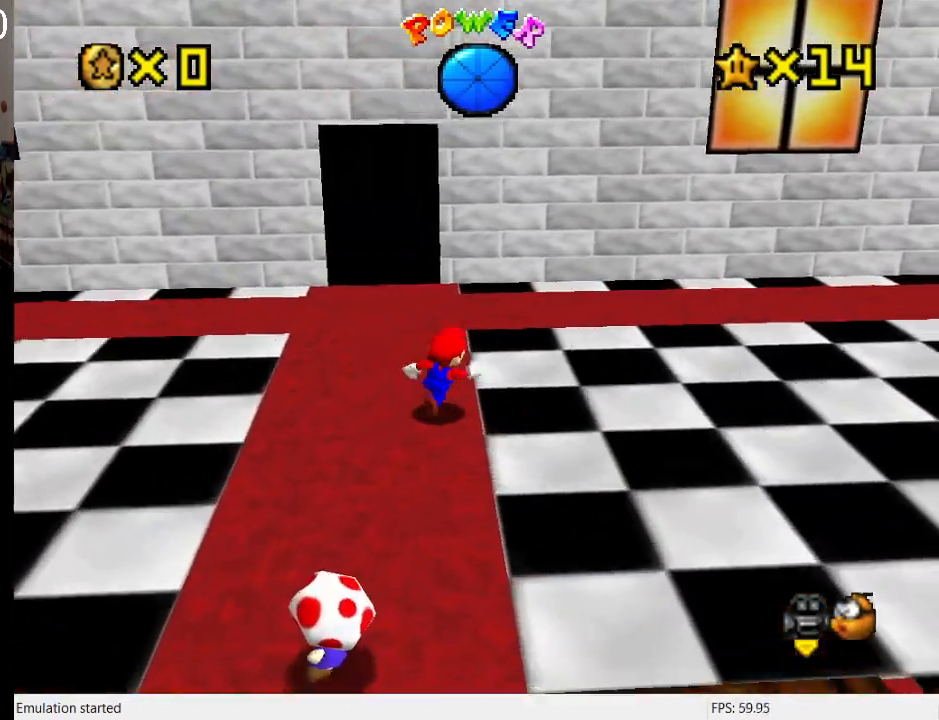
{"buttons": [], "left_stick": "up-right", "right_stick": "center", "events": []}
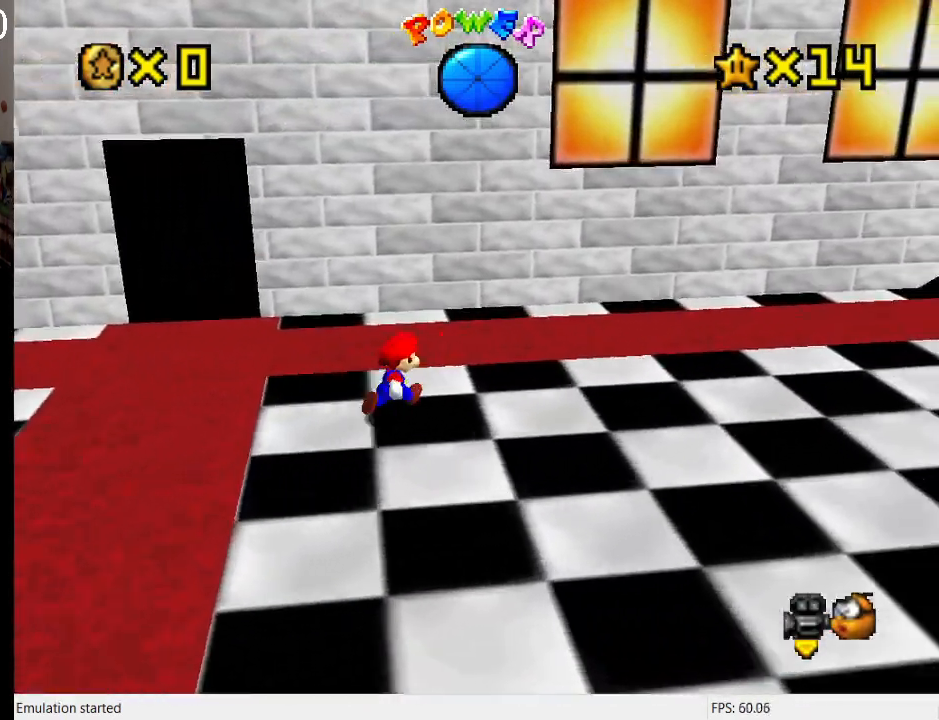
{"buttons": [], "left_stick": "up-right", "right_stick": "center", "events": []}
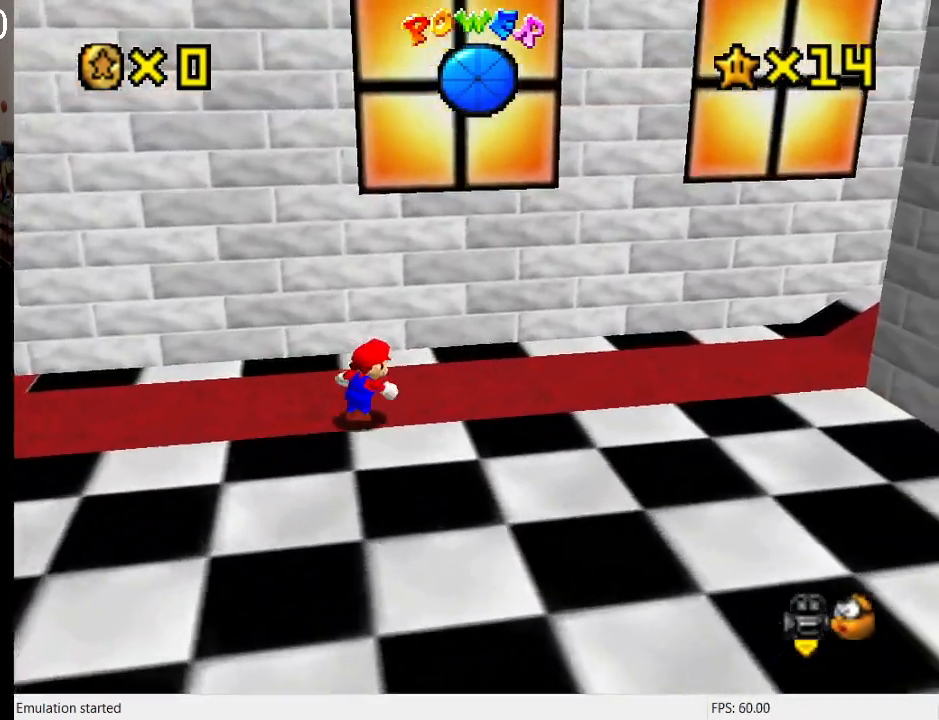
{"buttons": [], "left_stick": "up-right", "right_stick": "center", "events": []}
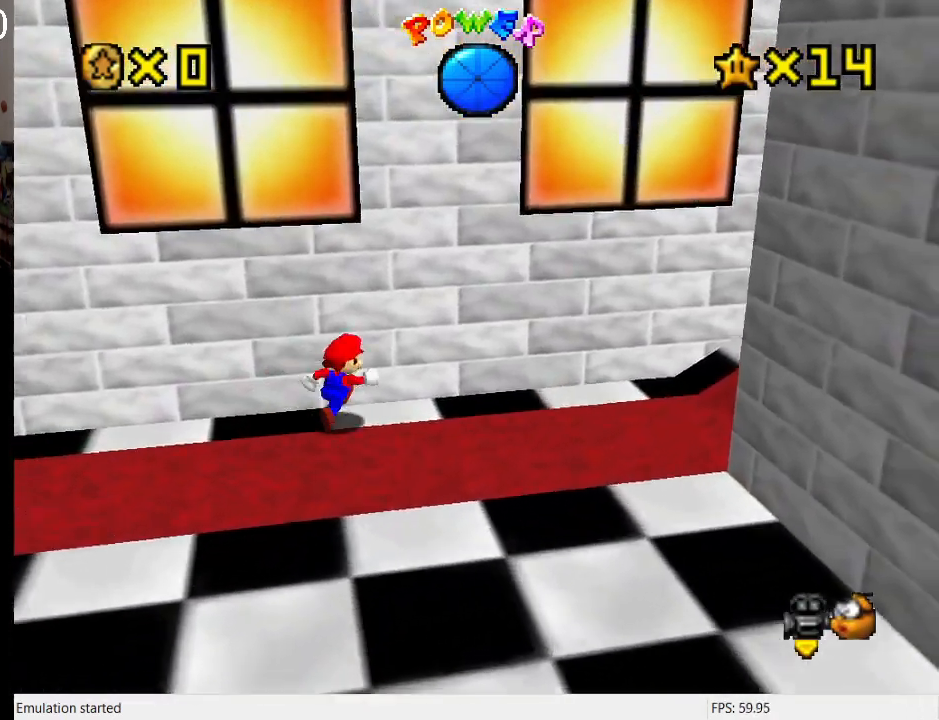
{"buttons": [], "left_stick": "down-right", "right_stick": "center", "events": [[233, "left_stick", "down-right"], [333, "L1", "down"], [467, "L1", "up"]]}
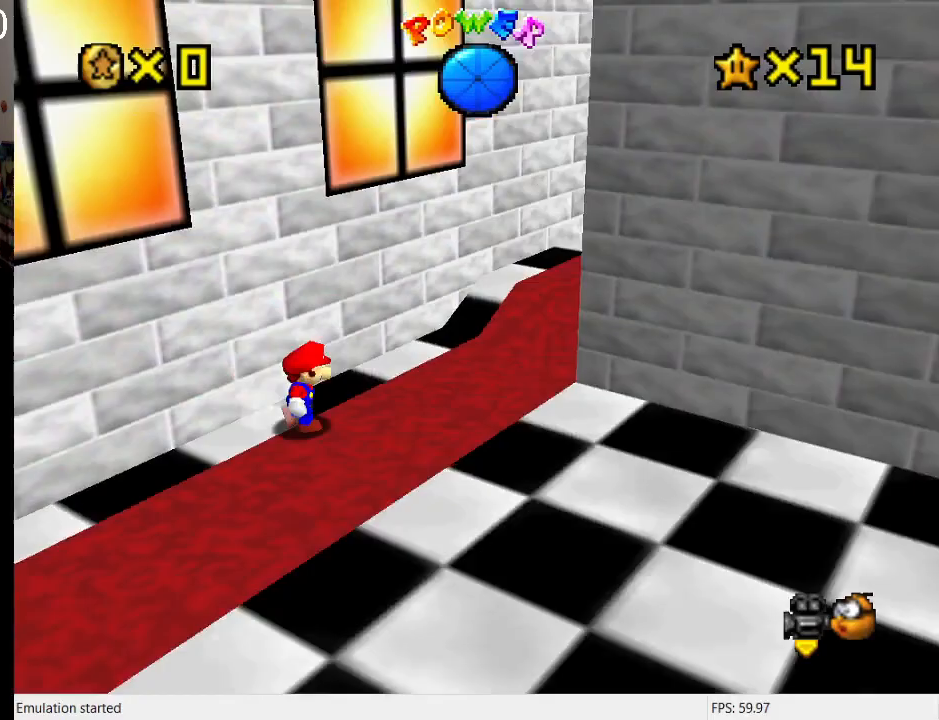
{"buttons": ["CROSS"], "left_stick": "up", "right_stick": "center", "events": [[33, "L1", "down"], [100, "left_stick", "up-right"], [200, "L1", "up"], [333, "L1", "down"], [467, "L1", "up"], [500, "CROSS", "down"], [500, "left_stick", "up"]]}
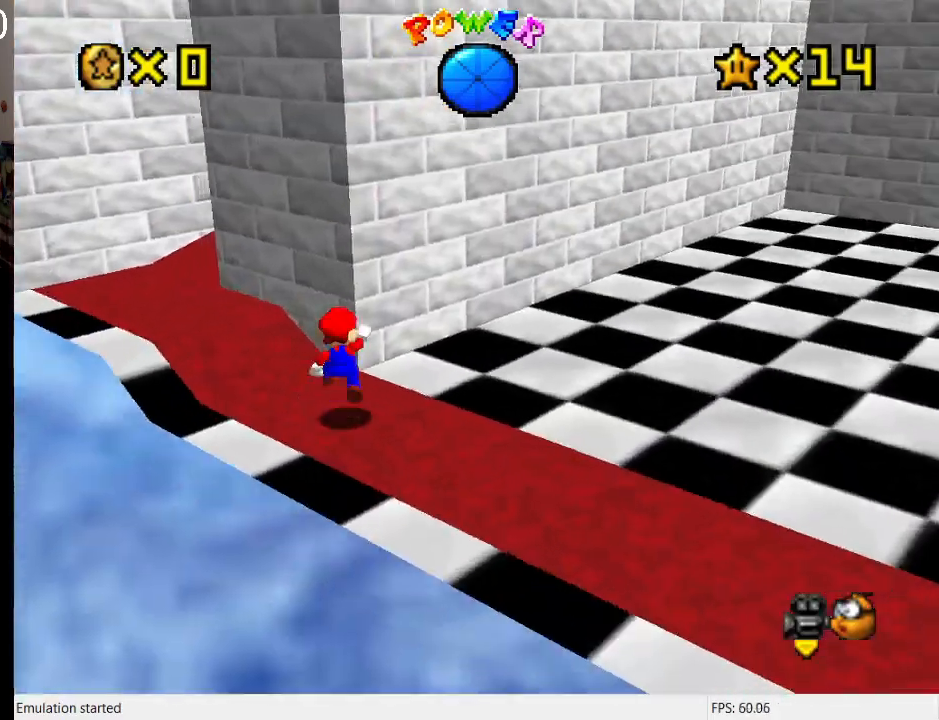
{"buttons": [], "left_stick": "left", "right_stick": "center", "events": [[100, "CROSS", "up"], [133, "left_stick", "up-left"], [267, "left_stick", "left"]]}
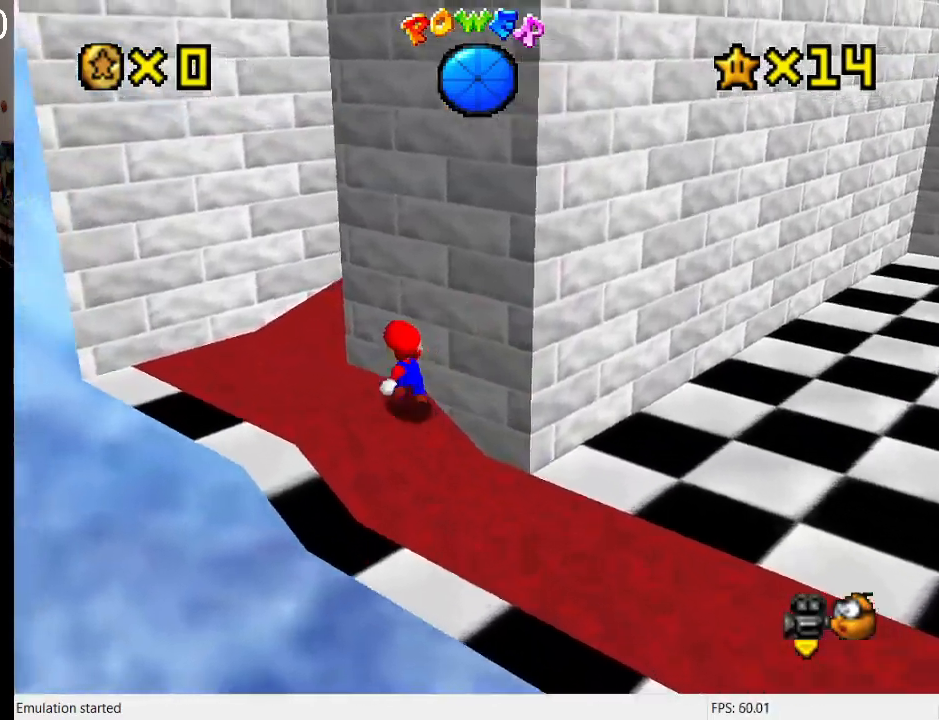
{"buttons": [], "left_stick": "up-left", "right_stick": "center", "events": [[33, "L1", "down"], [200, "L1", "up"], [367, "left_stick", "up-left"]]}
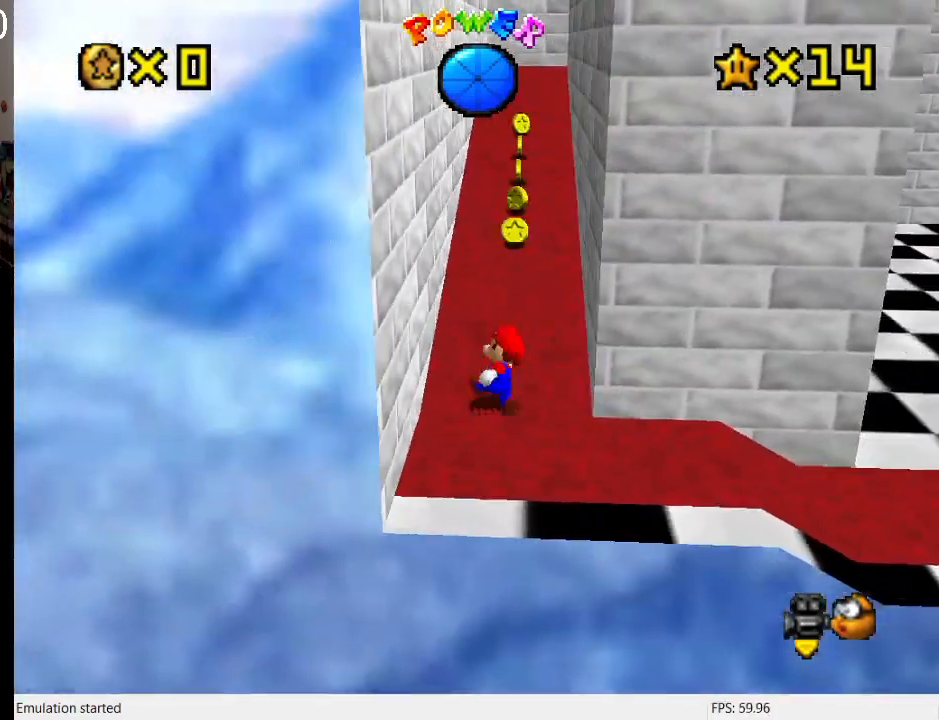
{"buttons": ["SQUARE", "L1"], "left_stick": "up", "right_stick": "center", "events": [[33, "left_stick", "up"], [267, "CROSS", "down"], [333, "CROSS", "up"], [400, "L1", "down"], [500, "SQUARE", "down"]]}
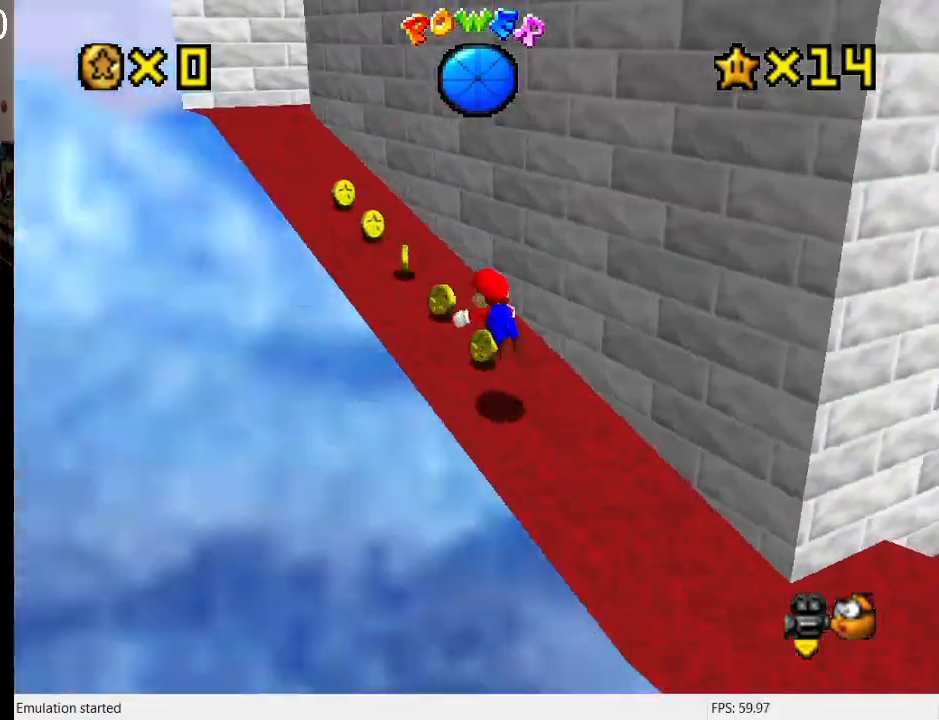
{"buttons": [], "left_stick": "up-left", "right_stick": "center", "events": [[67, "L1", "up"], [67, "left_stick", "up-left"], [100, "SQUARE", "up"], [133, "CROSS", "down"], [167, "SQUARE", "down"], [400, "SQUARE", "up"], [433, "CROSS", "up"]]}
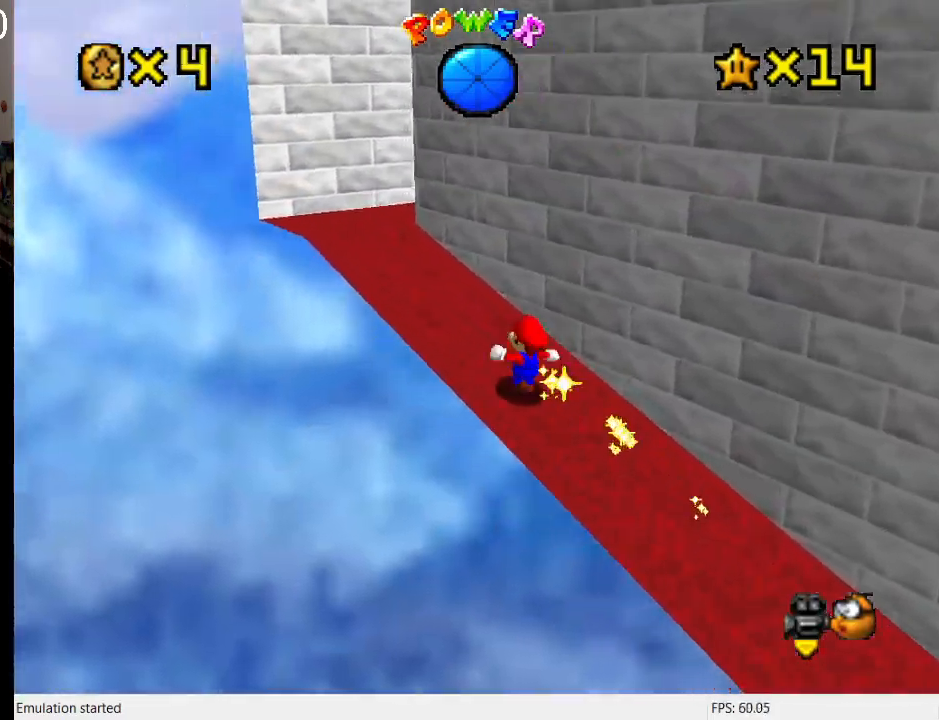
{"buttons": ["L1"], "left_stick": "up-left", "right_stick": "center", "events": [[400, "L1", "down"]]}
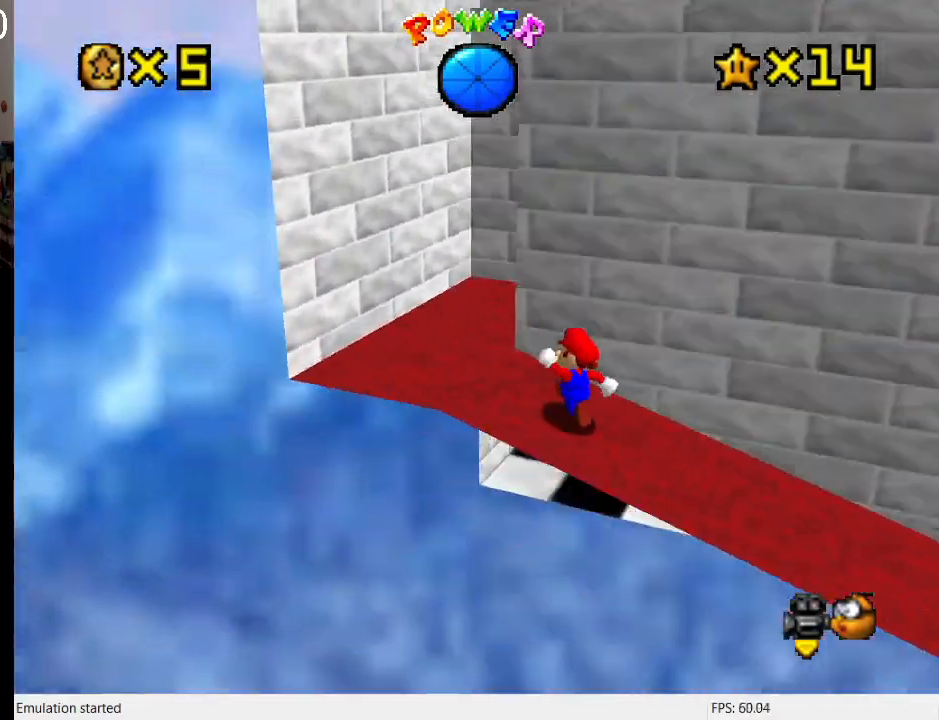
{"buttons": ["L1"], "left_stick": "up-left", "right_stick": "center", "events": [[67, "L1", "up"], [500, "L1", "down"]]}
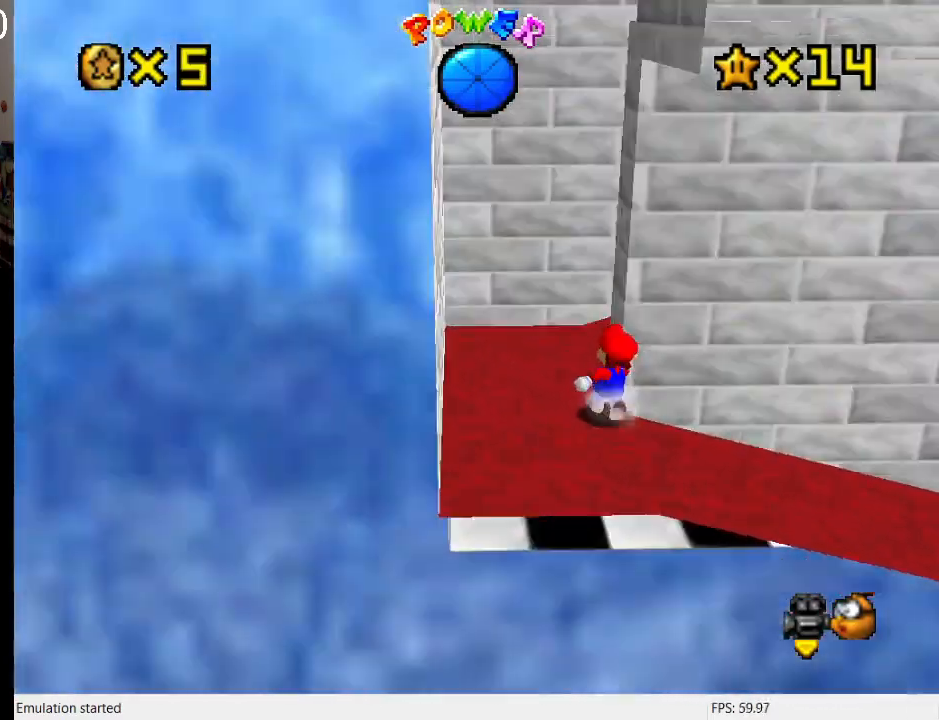
{"buttons": [], "left_stick": "up-left", "right_stick": "center", "events": [[100, "L1", "up"], [167, "left_stick", "left"], [267, "left_stick", "up-left"], [333, "L1", "down"], [467, "L1", "up"]]}
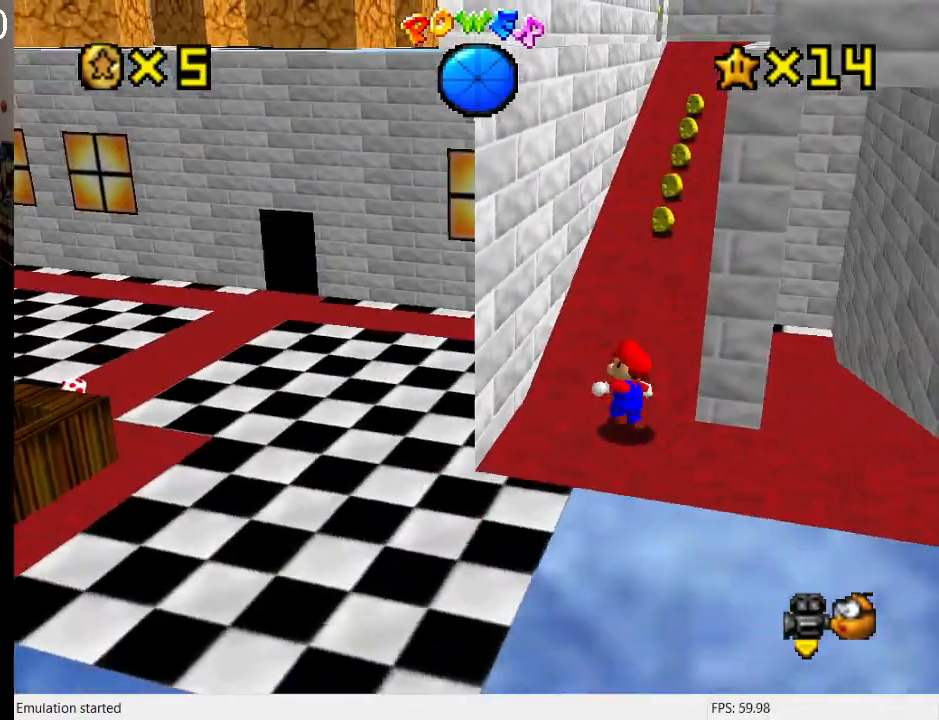
{"buttons": ["SQUARE"], "left_stick": "up", "right_stick": "center", "events": [[67, "left_stick", "up"], [233, "CROSS", "down"], [333, "CROSS", "up"], [467, "SQUARE", "down"]]}
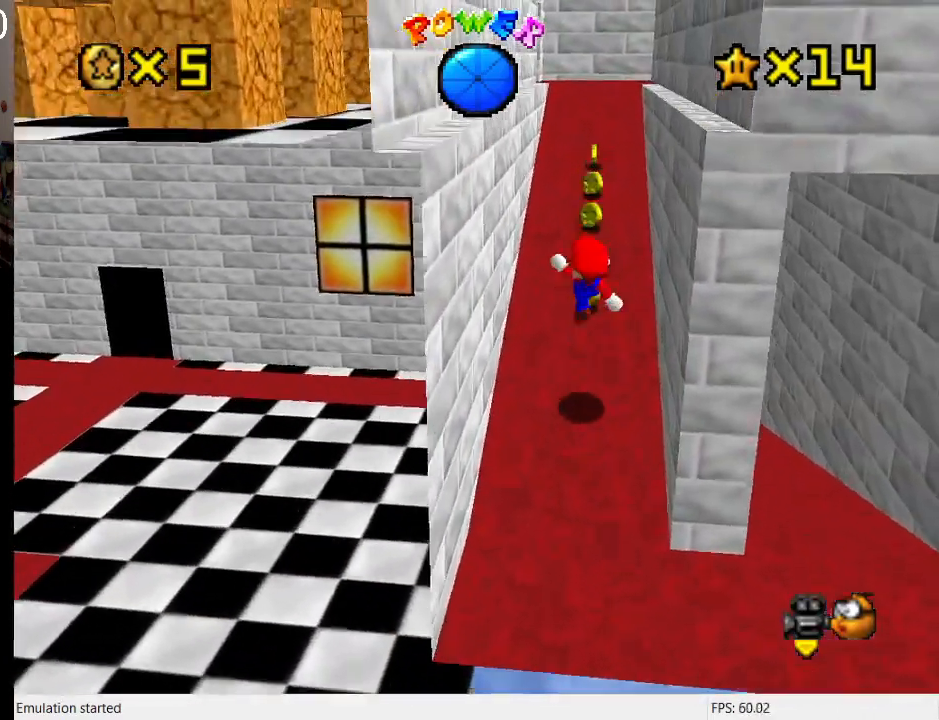
{"buttons": [], "left_stick": "up", "right_stick": "center", "events": [[100, "SQUARE", "up"], [167, "CROSS", "down"], [200, "SQUARE", "down"], [367, "CROSS", "up"], [367, "SQUARE", "up"]]}
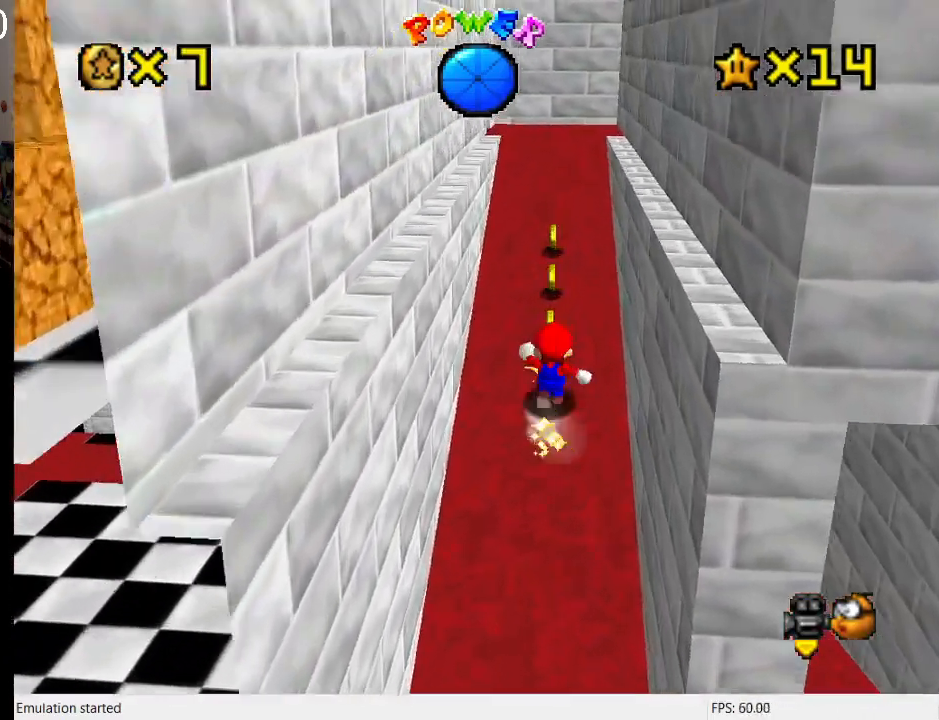
{"buttons": ["CROSS"], "left_stick": "up", "right_stick": "center", "events": [[133, "CROSS", "down"], [200, "CROSS", "up"], [333, "SQUARE", "down"], [467, "SQUARE", "up"], [500, "CROSS", "down"]]}
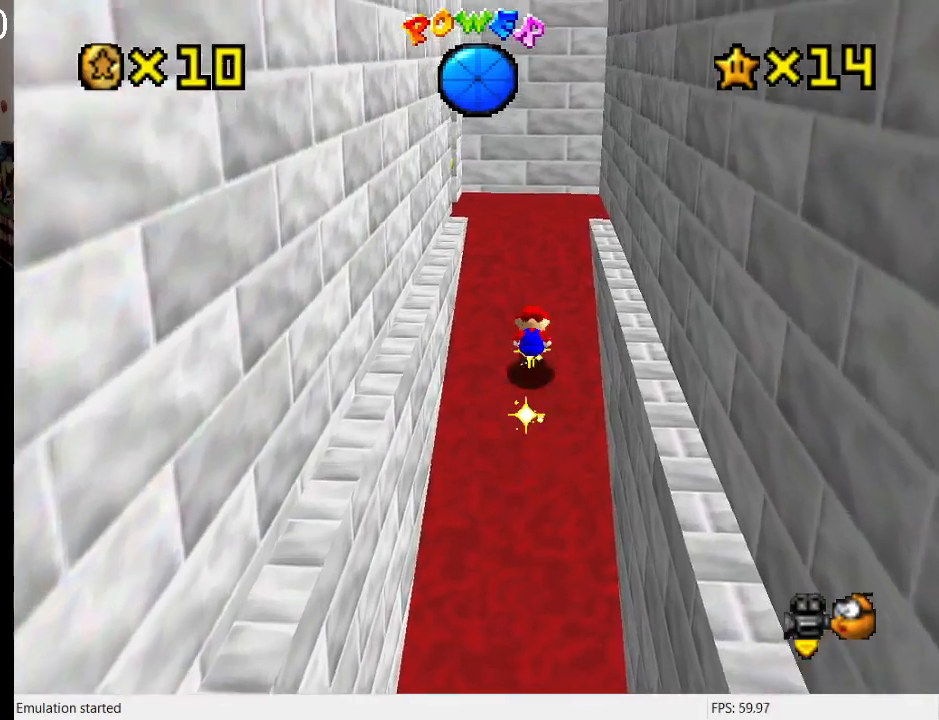
{"buttons": [], "left_stick": "up-left", "right_stick": "center", "events": [[67, "SQUARE", "down"], [267, "CROSS", "up"], [267, "SQUARE", "up"], [400, "left_stick", "up-left"]]}
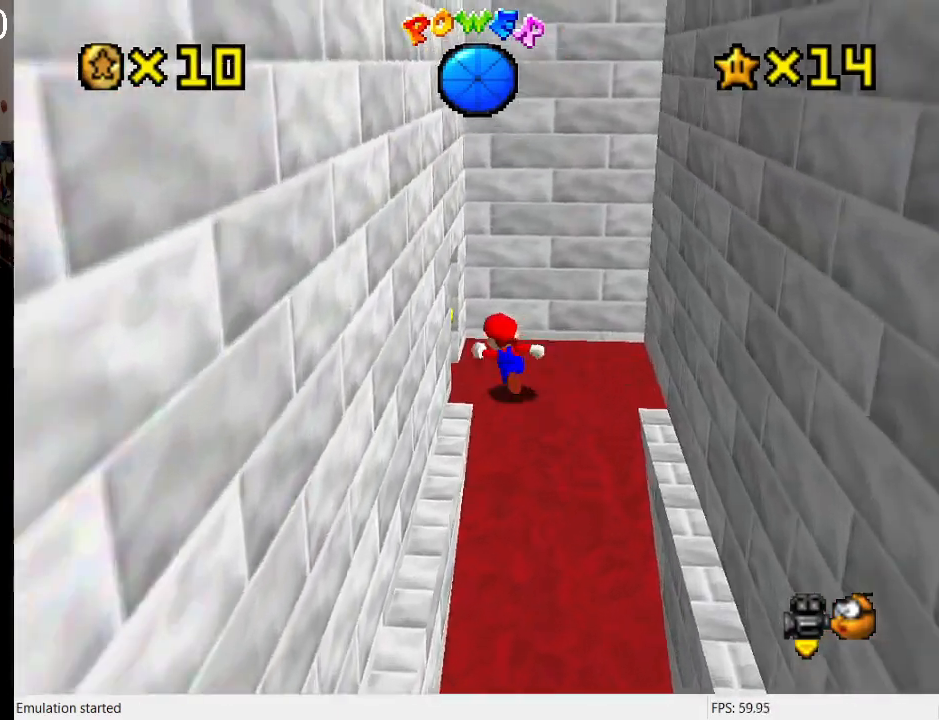
{"buttons": [], "left_stick": "left", "right_stick": "center", "events": [[133, "left_stick", "left"]]}
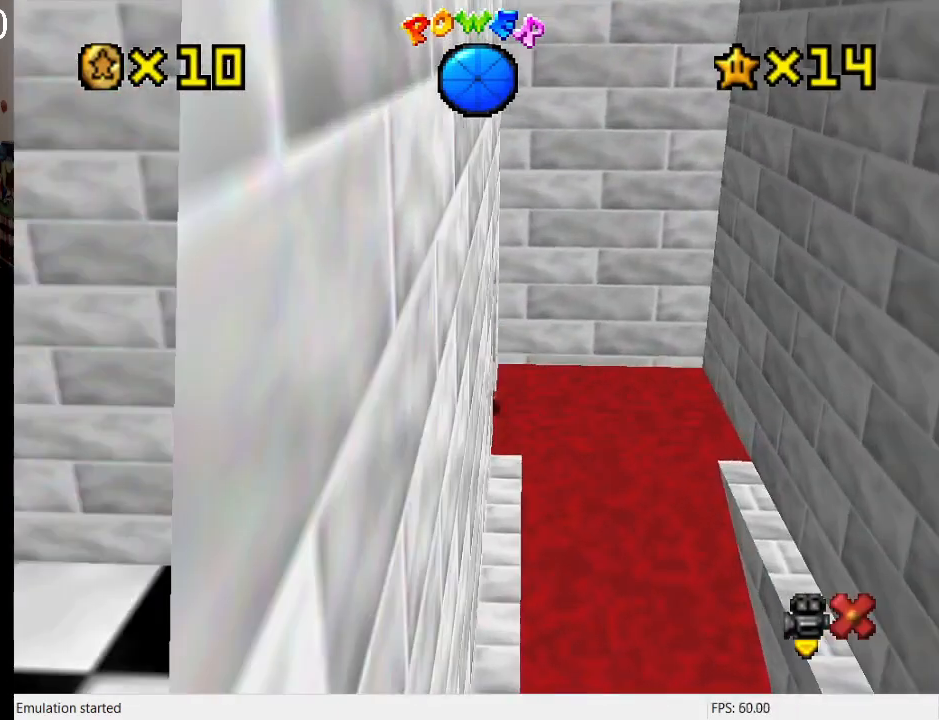
{"buttons": [], "left_stick": "center", "right_stick": "center", "events": [[133, "left_stick", "center"]]}
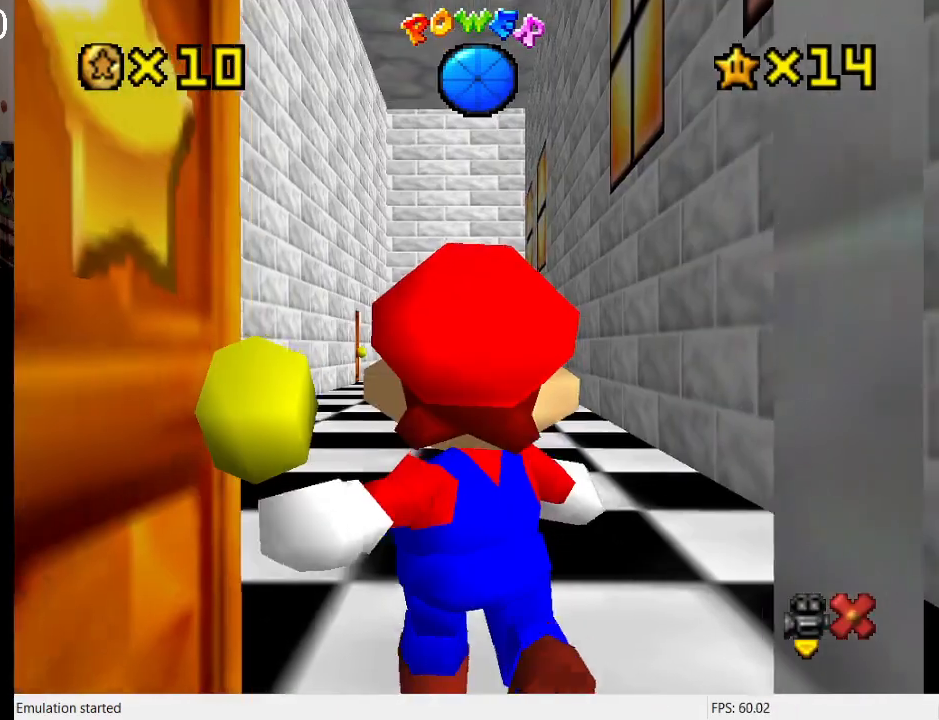
{"buttons": [], "left_stick": "center", "right_stick": "center", "events": []}
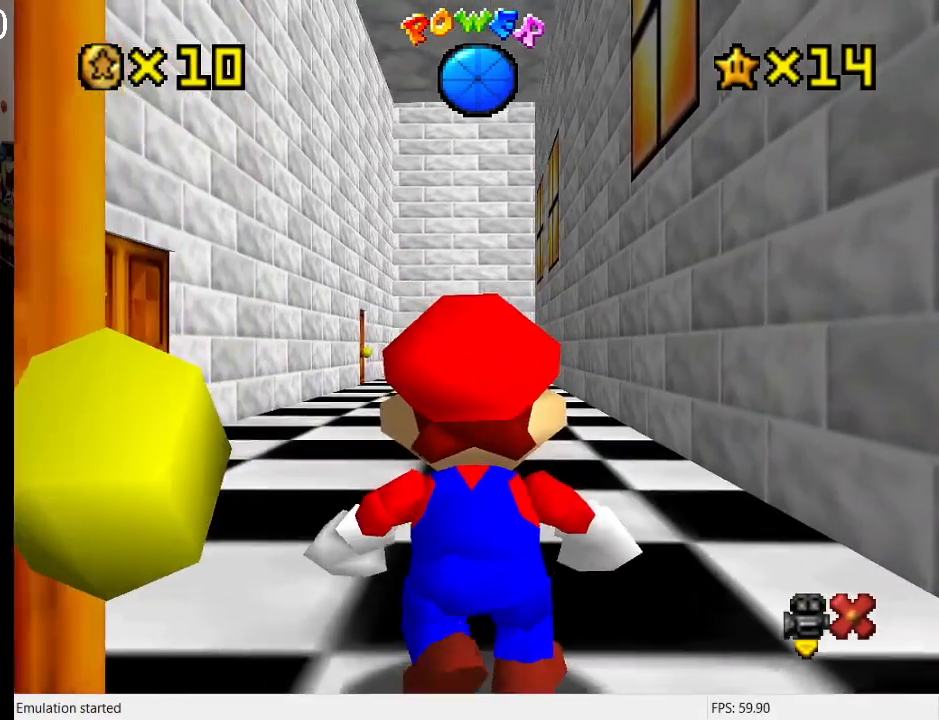
{"buttons": [], "left_stick": "up", "right_stick": "center", "events": [[67, "left_stick", "up"]]}
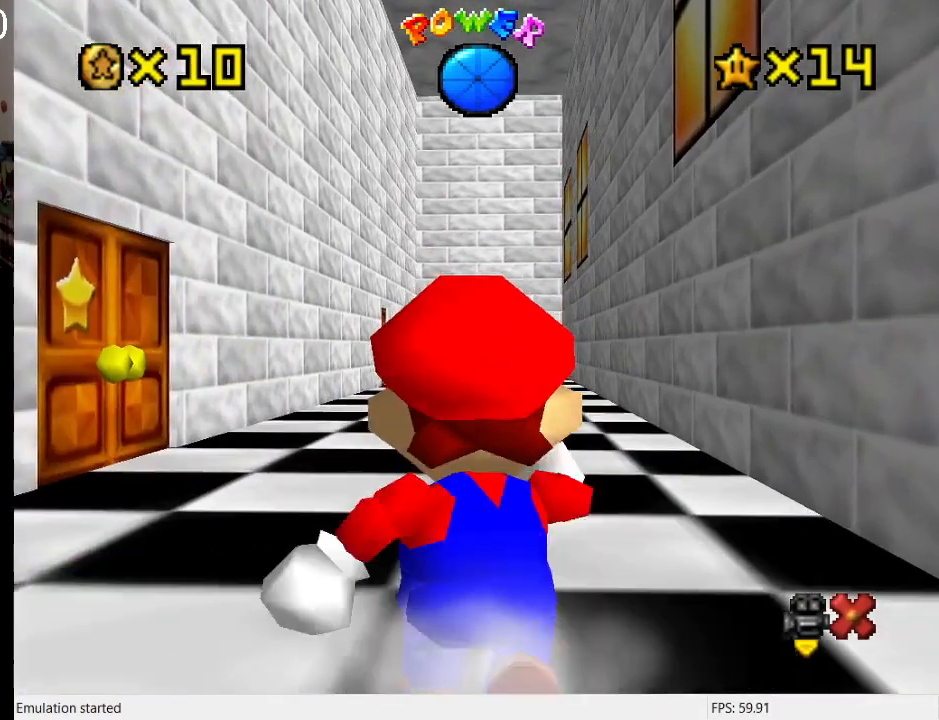
{"buttons": [], "left_stick": "up", "right_stick": "center", "events": [[233, "CROSS", "down"], [400, "CROSS", "up"]]}